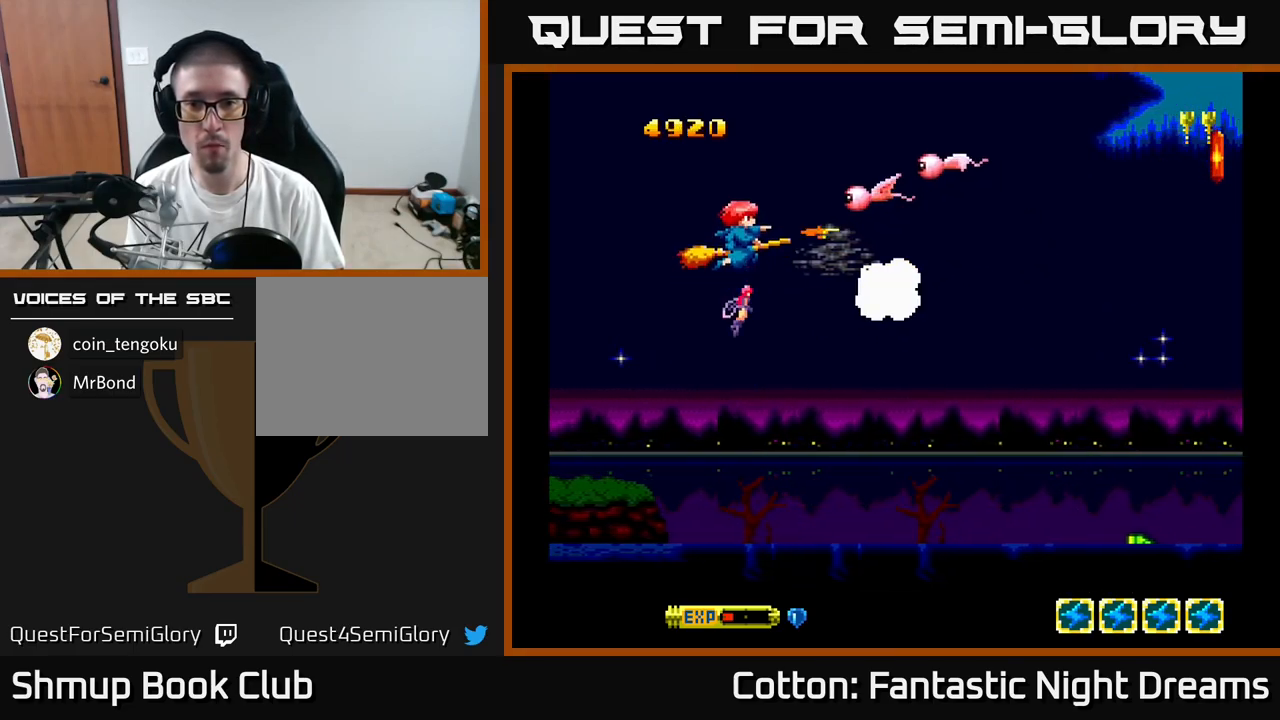
Gameplay with a controller (Xbox layout); each line is a JSON object with the inputs held at the frame after it. "events" lists button and stick changes between this image and that frame as [ms after this image, input, new state], when the widget could be followed in between. Not read: left_stick.
{"buttons": ["B", "Y", "DPAD_DOWN"], "right_stick": "center", "events": [[367, "DPAD_UP", "up"], [383, "DPAD_DOWN", "down"]]}
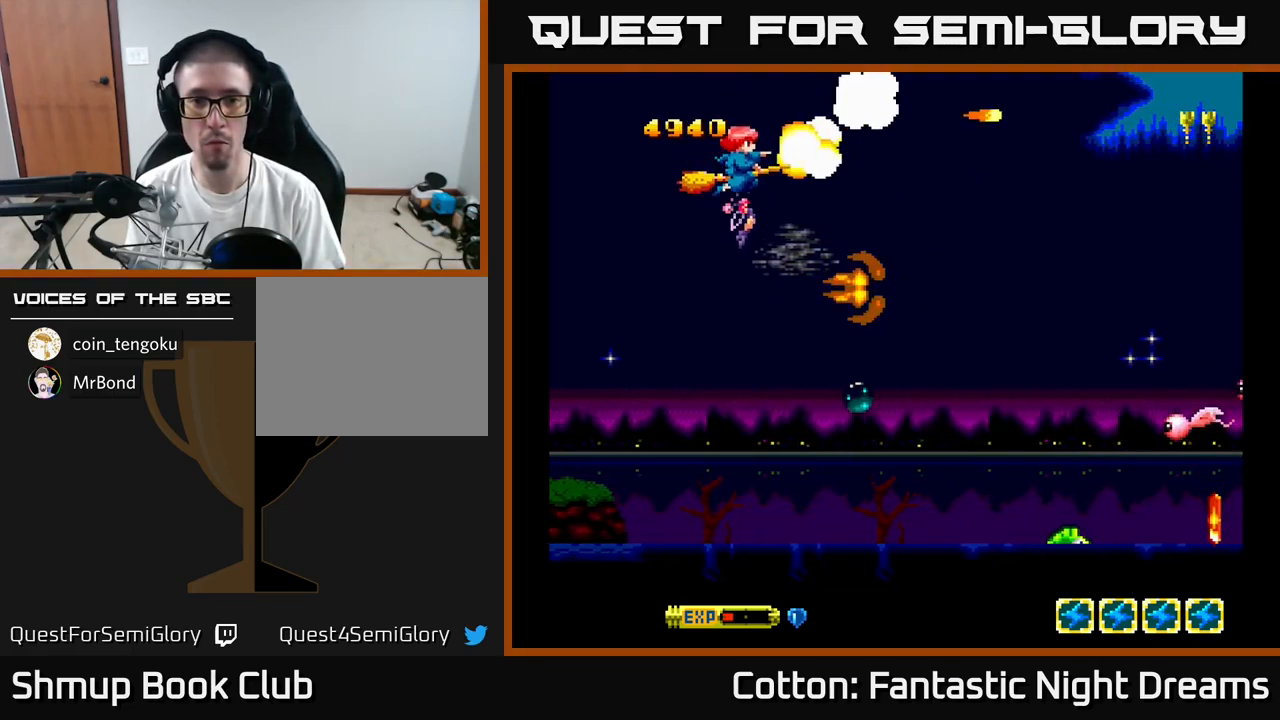
{"buttons": ["B", "Y", "DPAD_DOWN", "DPAD_RIGHT"], "right_stick": "center", "events": [[50, "DPAD_RIGHT", "down"], [117, "B", "up"], [167, "B", "down"], [367, "DPAD_RIGHT", "up"], [450, "DPAD_RIGHT", "down"]]}
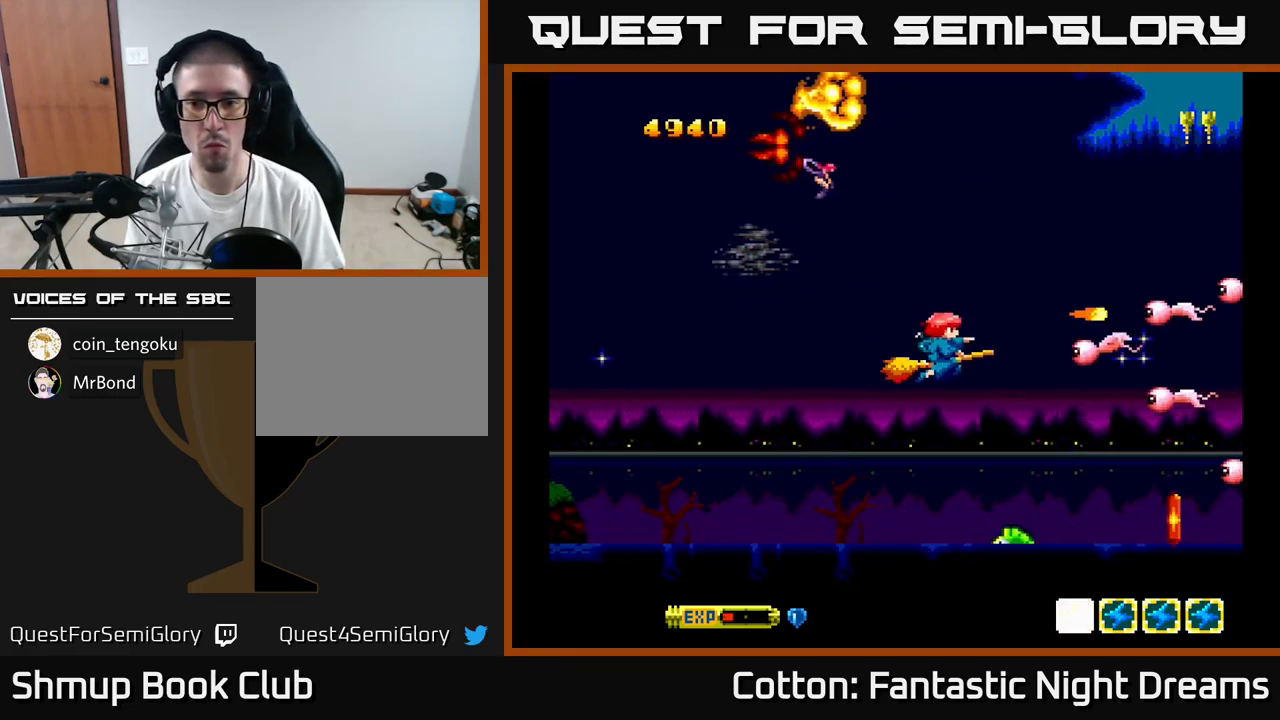
{"buttons": ["B", "Y", "DPAD_UP"], "right_stick": "center", "events": [[83, "DPAD_DOWN", "up"], [117, "DPAD_RIGHT", "up"], [167, "DPAD_LEFT", "down"], [167, "DPAD_UP", "down"], [317, "DPAD_LEFT", "up"]]}
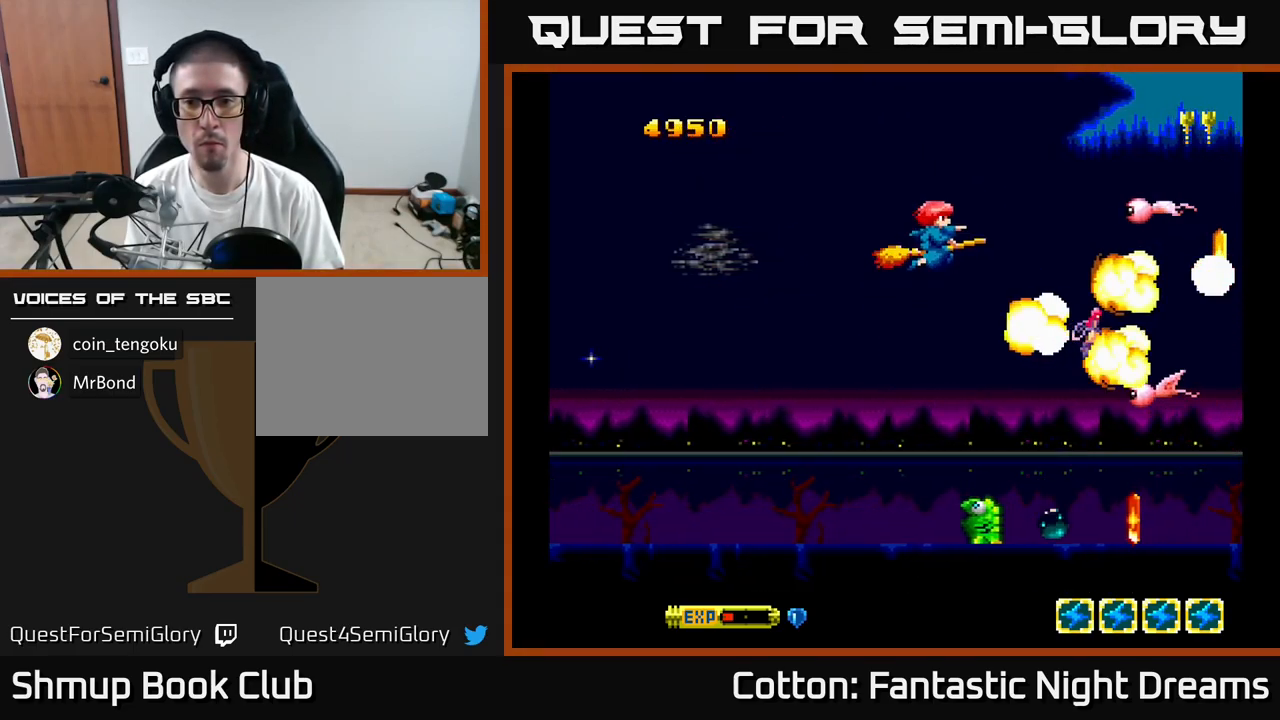
{"buttons": ["B", "Y", "DPAD_DOWN", "DPAD_LEFT"], "right_stick": "center", "events": [[150, "DPAD_UP", "up"], [217, "DPAD_DOWN", "down"], [350, "DPAD_LEFT", "down"]]}
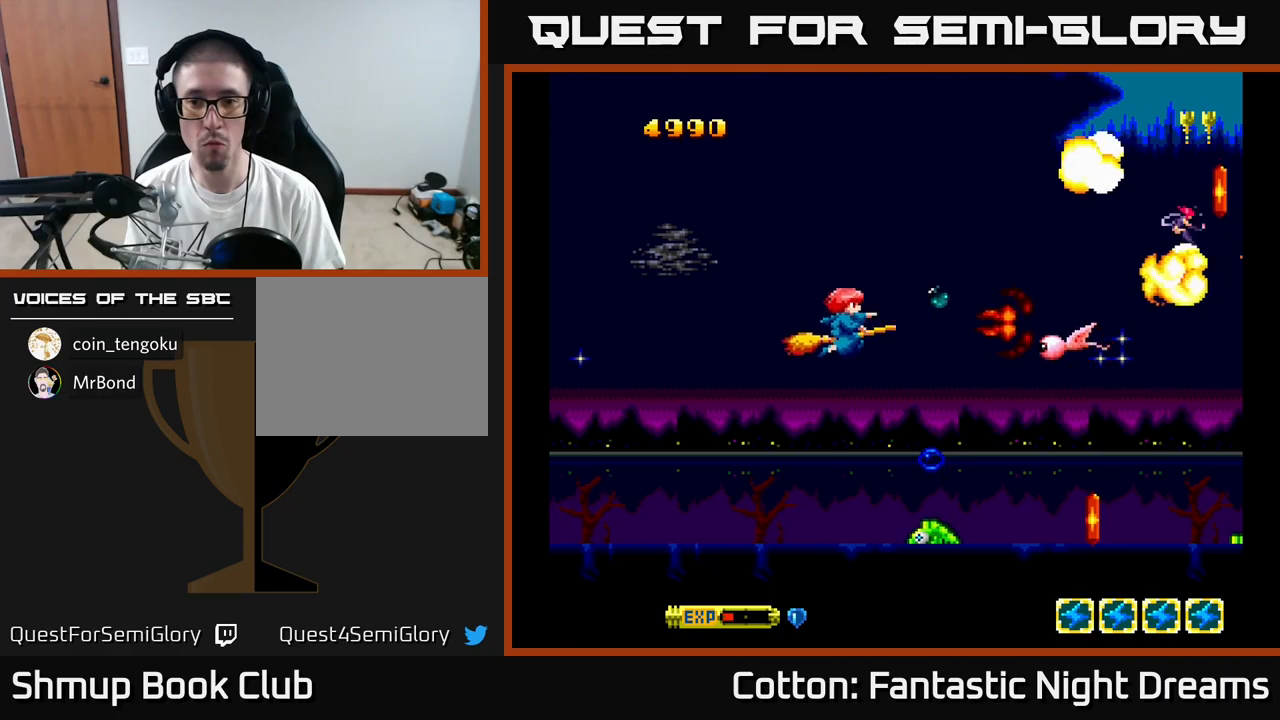
{"buttons": ["B", "Y", "DPAD_DOWN", "DPAD_LEFT"], "right_stick": "center", "events": [[217, "DPAD_LEFT", "up"], [267, "DPAD_RIGHT", "down"], [300, "DPAD_RIGHT", "up"], [467, "DPAD_LEFT", "down"]]}
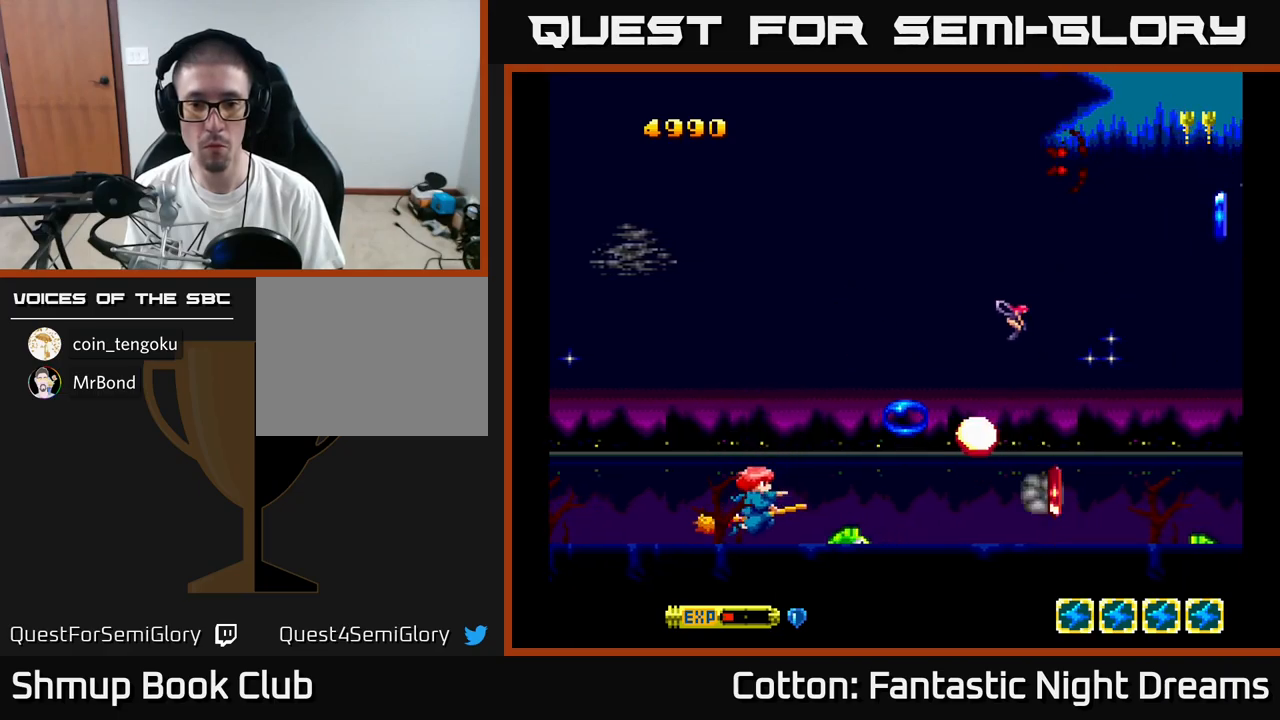
{"buttons": ["B", "Y"], "right_stick": "center", "events": [[84, "DPAD_LEFT", "up"], [117, "DPAD_DOWN", "up"], [267, "DPAD_RIGHT", "down"], [284, "DPAD_UP", "down"], [334, "DPAD_RIGHT", "up"], [417, "DPAD_LEFT", "down"], [467, "DPAD_UP", "up"], [484, "DPAD_LEFT", "up"]]}
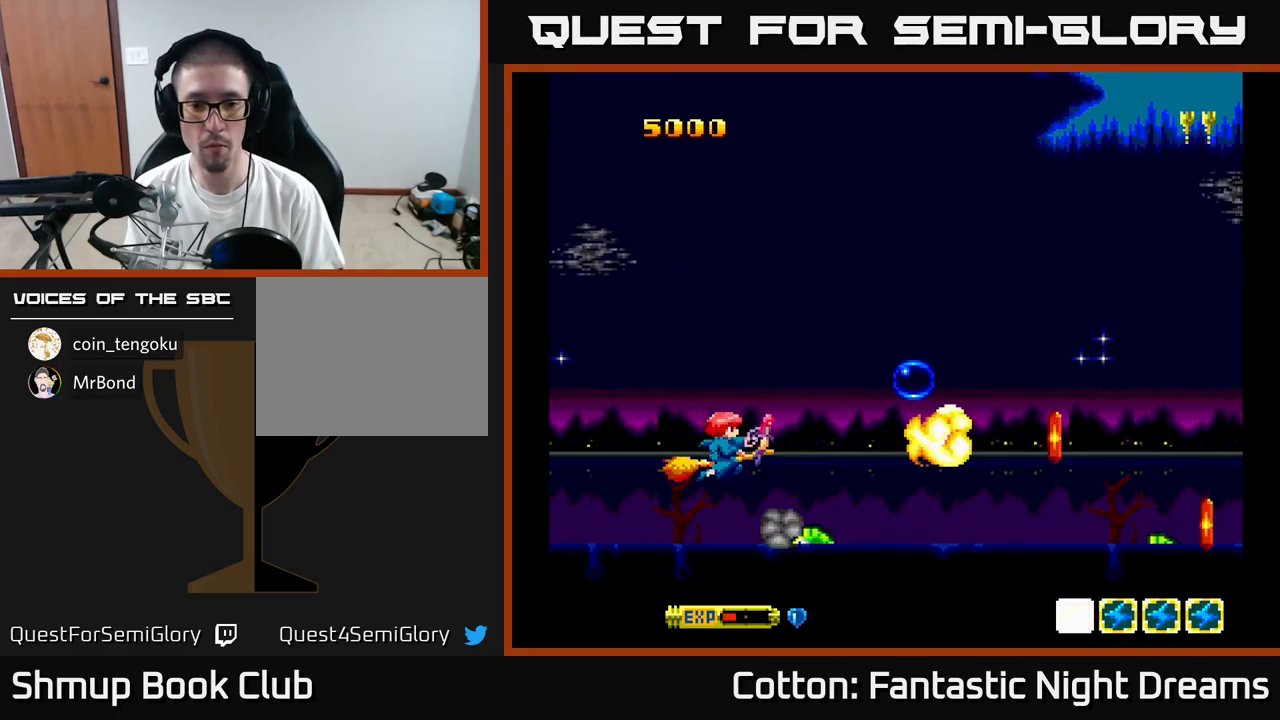
{"buttons": ["B", "Y"], "right_stick": "center", "events": [[117, "DPAD_DOWN", "down"], [184, "DPAD_DOWN", "up"], [384, "DPAD_RIGHT", "down"], [434, "DPAD_RIGHT", "up"]]}
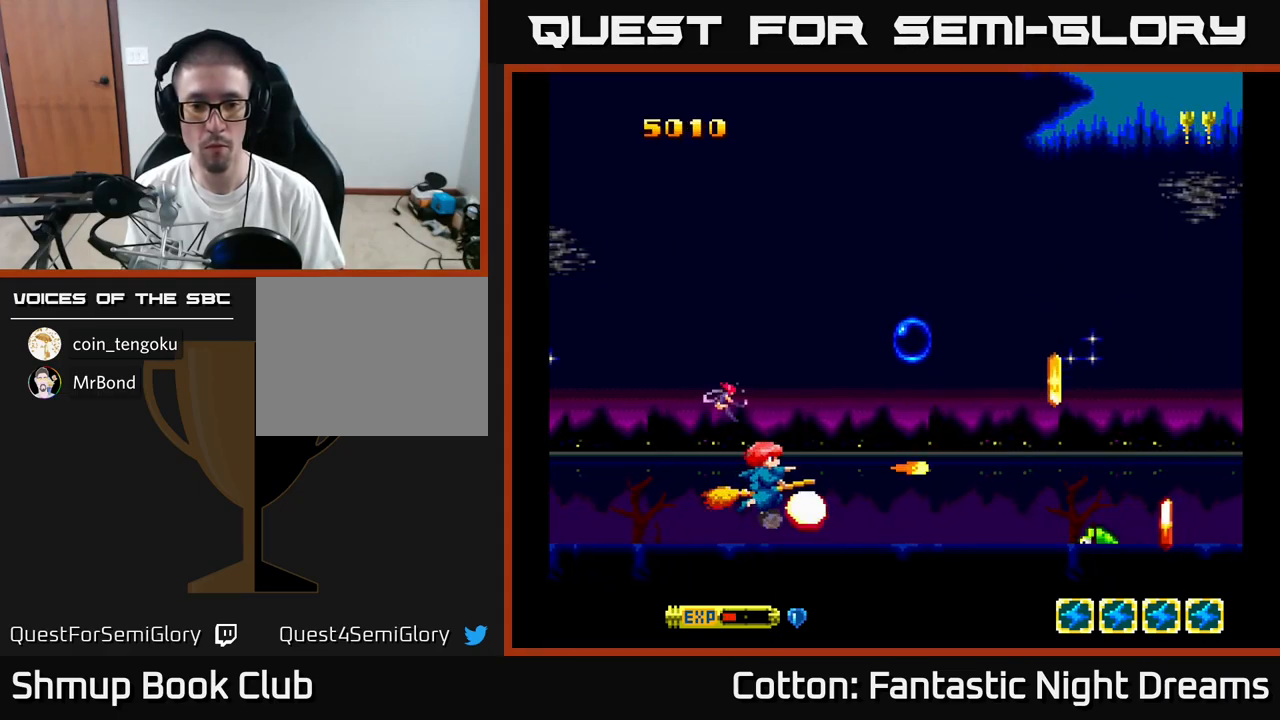
{"buttons": ["Y", "DPAD_DOWN", "DPAD_RIGHT"], "right_stick": "center", "events": [[84, "DPAD_LEFT", "down"], [200, "DPAD_LEFT", "up"], [334, "DPAD_RIGHT", "down"], [367, "B", "up"], [467, "DPAD_DOWN", "down"]]}
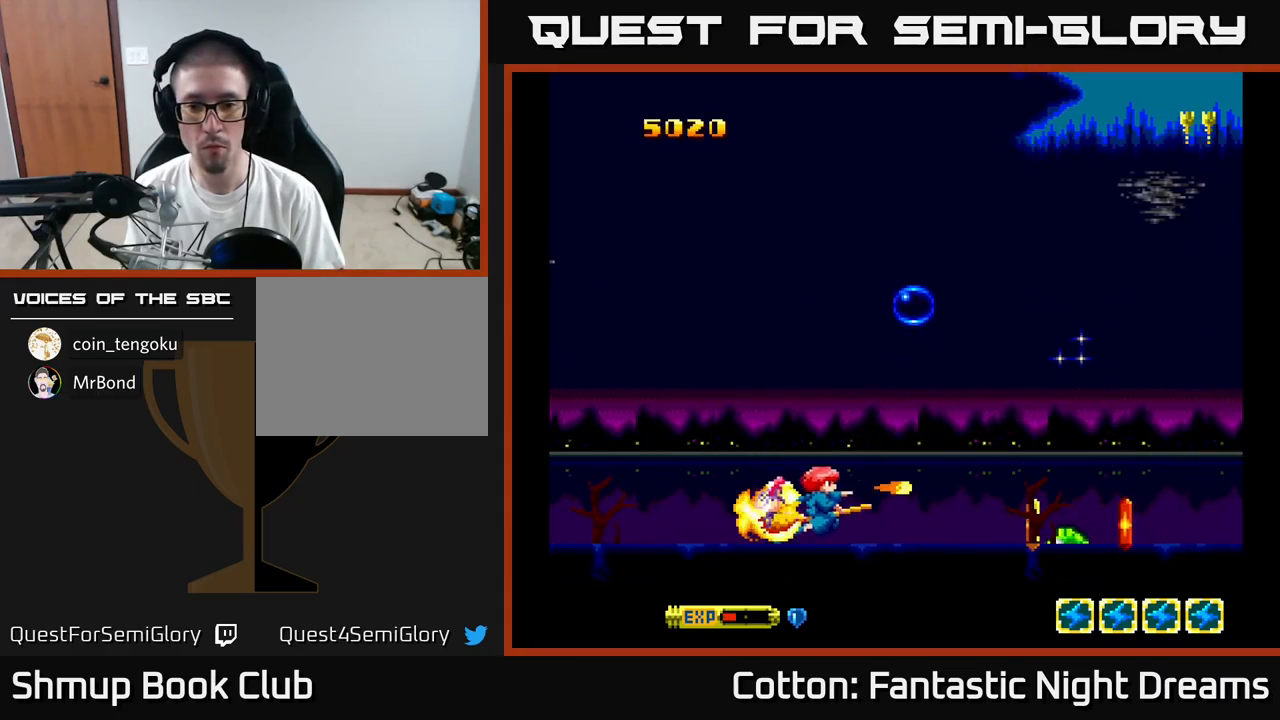
{"buttons": ["B", "Y"], "right_stick": "center", "events": [[17, "DPAD_RIGHT", "up"], [34, "DPAD_RIGHT", "down"], [117, "DPAD_DOWN", "up"], [134, "B", "down"], [200, "DPAD_RIGHT", "up"], [234, "DPAD_UP", "down"], [367, "DPAD_UP", "up"]]}
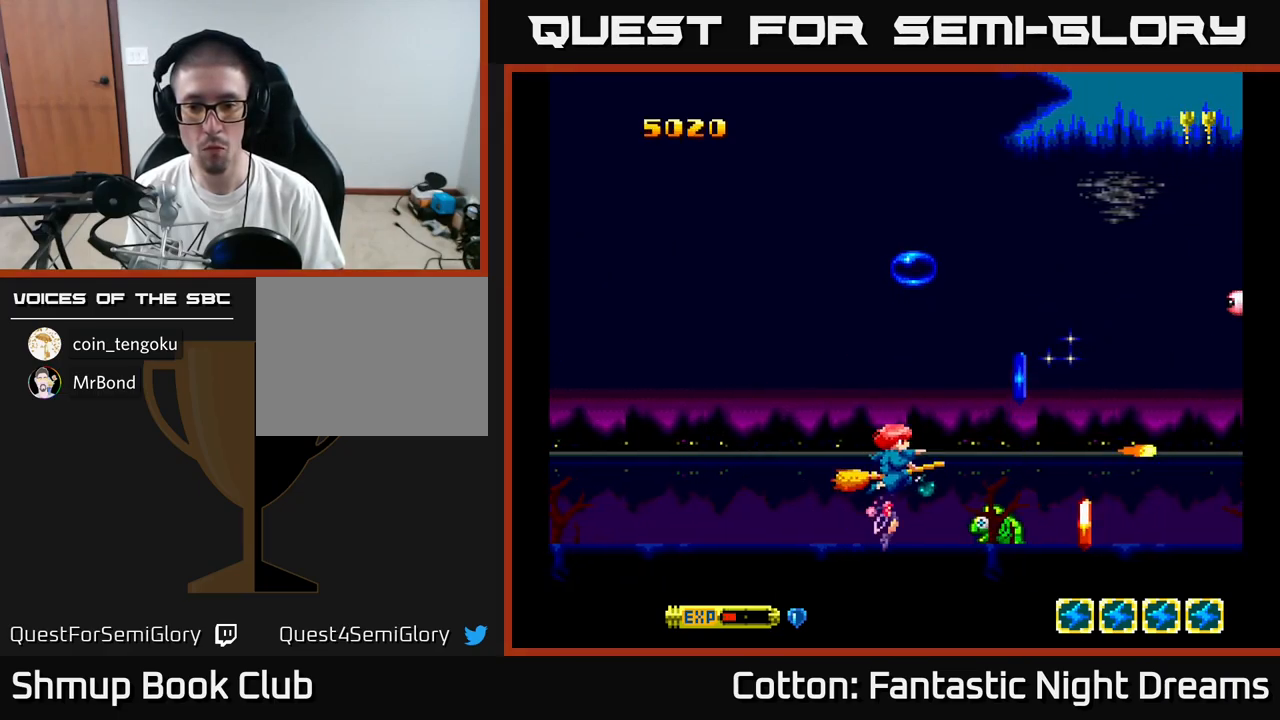
{"buttons": [], "right_stick": "center", "events": [[234, "Y", "up"], [250, "B", "up"], [267, "DPAD_LEFT", "down"], [417, "DPAD_LEFT", "up"]]}
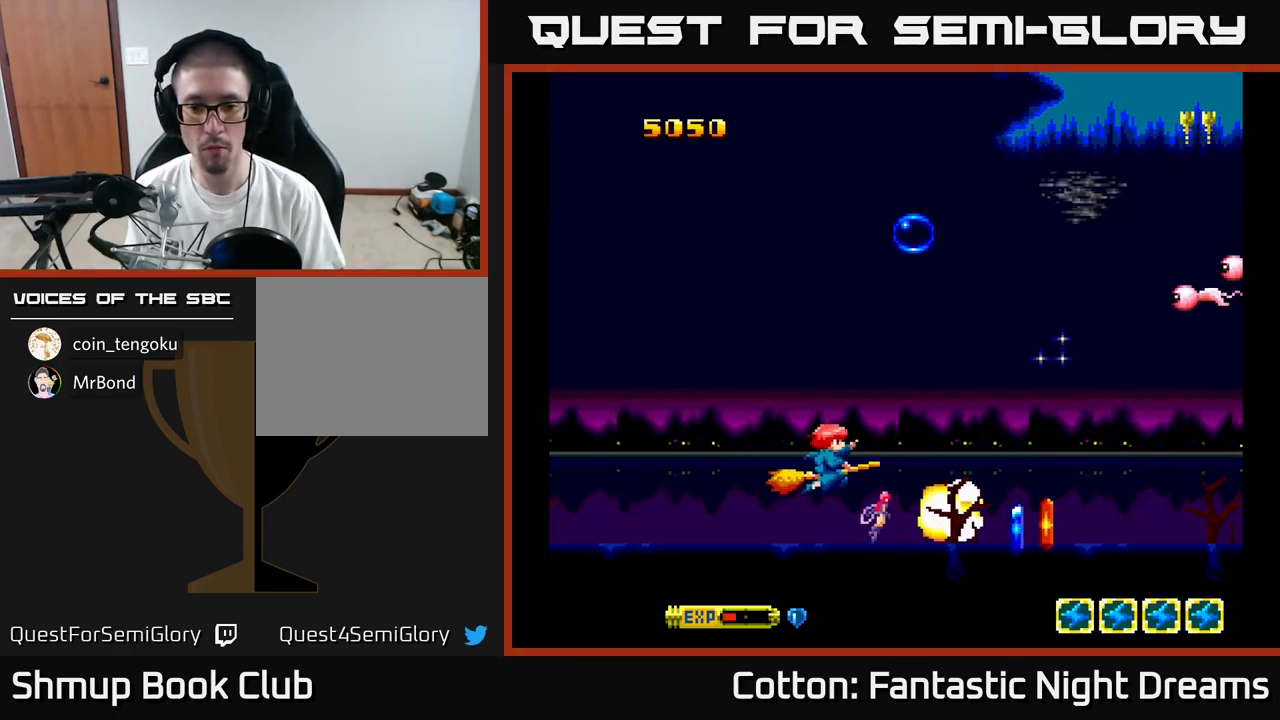
{"buttons": ["DPAD_LEFT"], "right_stick": "center", "events": [[100, "DPAD_RIGHT", "down"], [300, "DPAD_DOWN", "down"], [350, "DPAD_RIGHT", "up"], [400, "DPAD_RIGHT", "down"], [450, "DPAD_RIGHT", "up"], [467, "DPAD_DOWN", "up"], [500, "DPAD_LEFT", "down"]]}
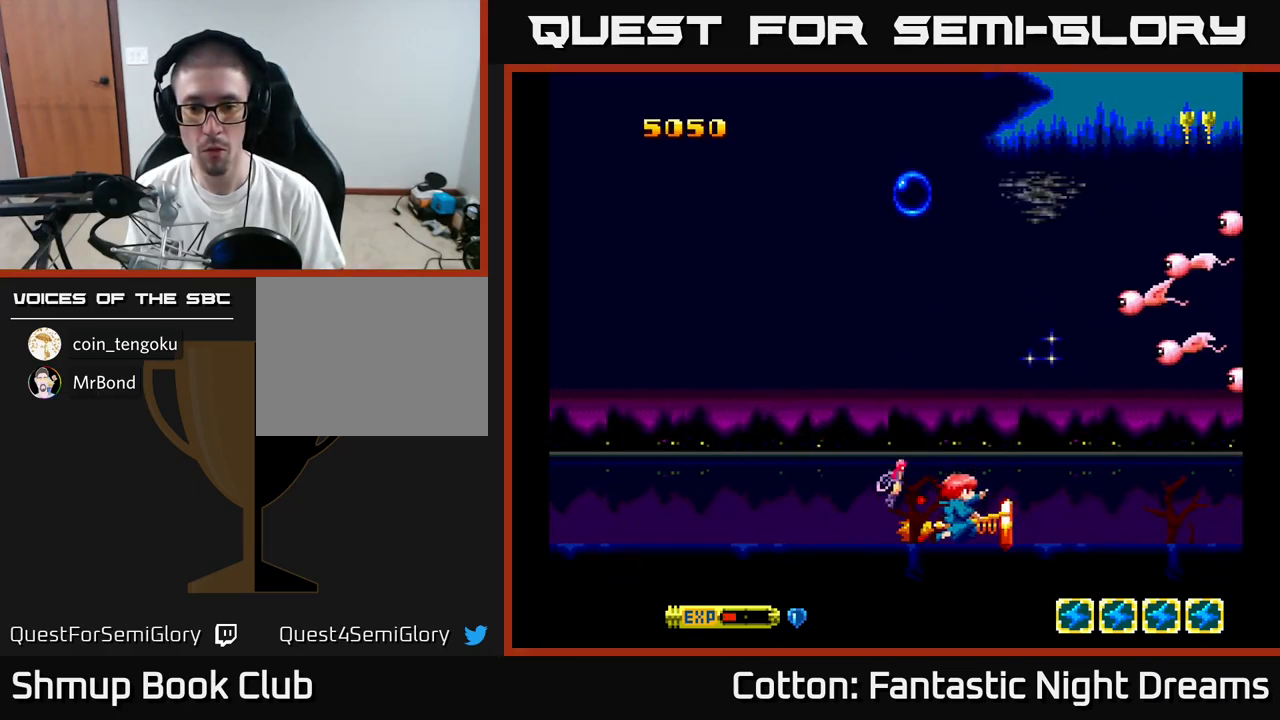
{"buttons": [], "right_stick": "center", "events": [[67, "DPAD_LEFT", "up"], [317, "DPAD_UP", "down"], [384, "B", "down"], [400, "DPAD_UP", "up"], [467, "B", "up"]]}
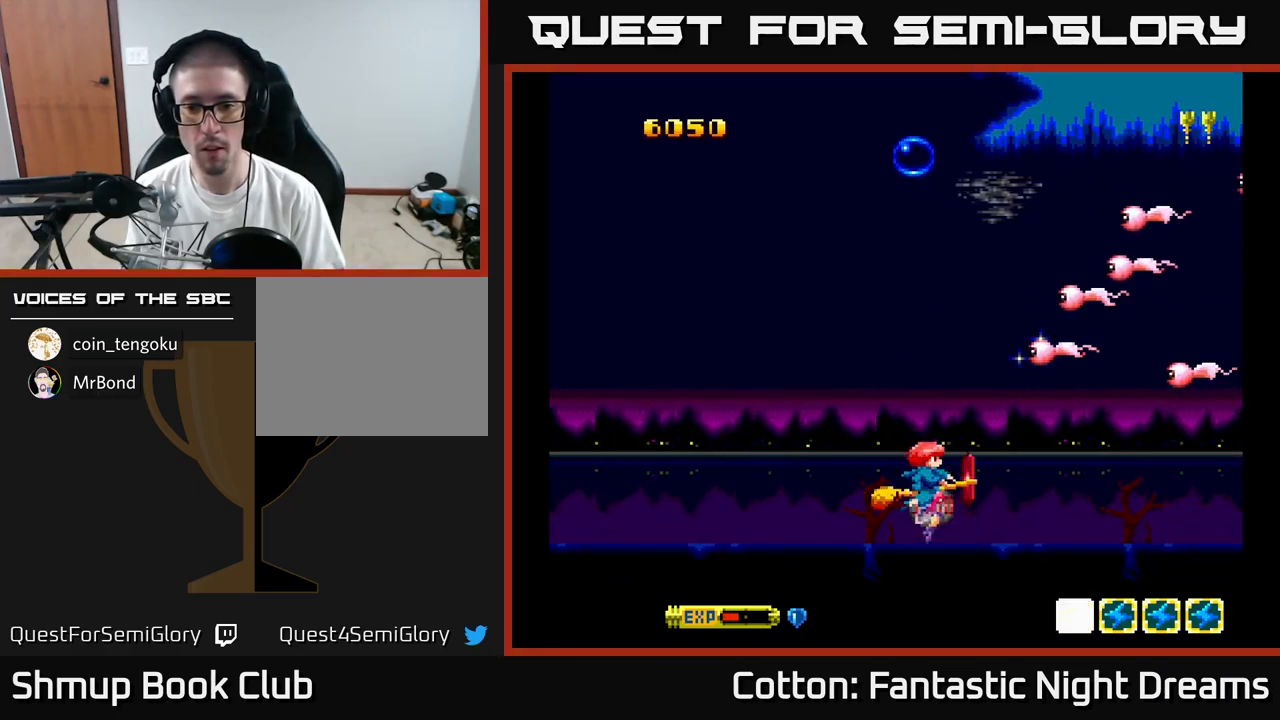
{"buttons": ["B", "Y", "DPAD_UP", "DPAD_LEFT"], "right_stick": "center", "events": [[167, "DPAD_RIGHT", "down"], [250, "Y", "down"], [267, "DPAD_RIGHT", "up"], [267, "DPAD_UP", "down"], [284, "DPAD_LEFT", "down"], [367, "B", "down"]]}
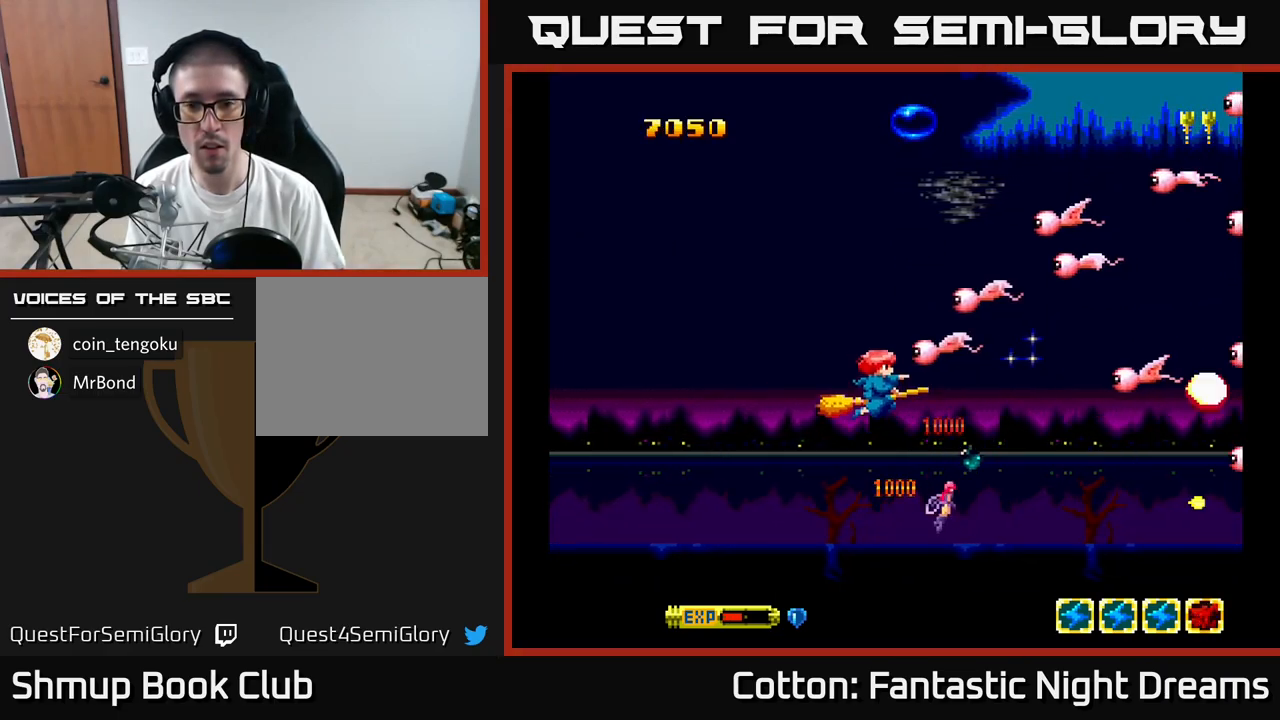
{"buttons": ["B", "Y", "DPAD_UP"], "right_stick": "center", "events": [[234, "DPAD_LEFT", "up"]]}
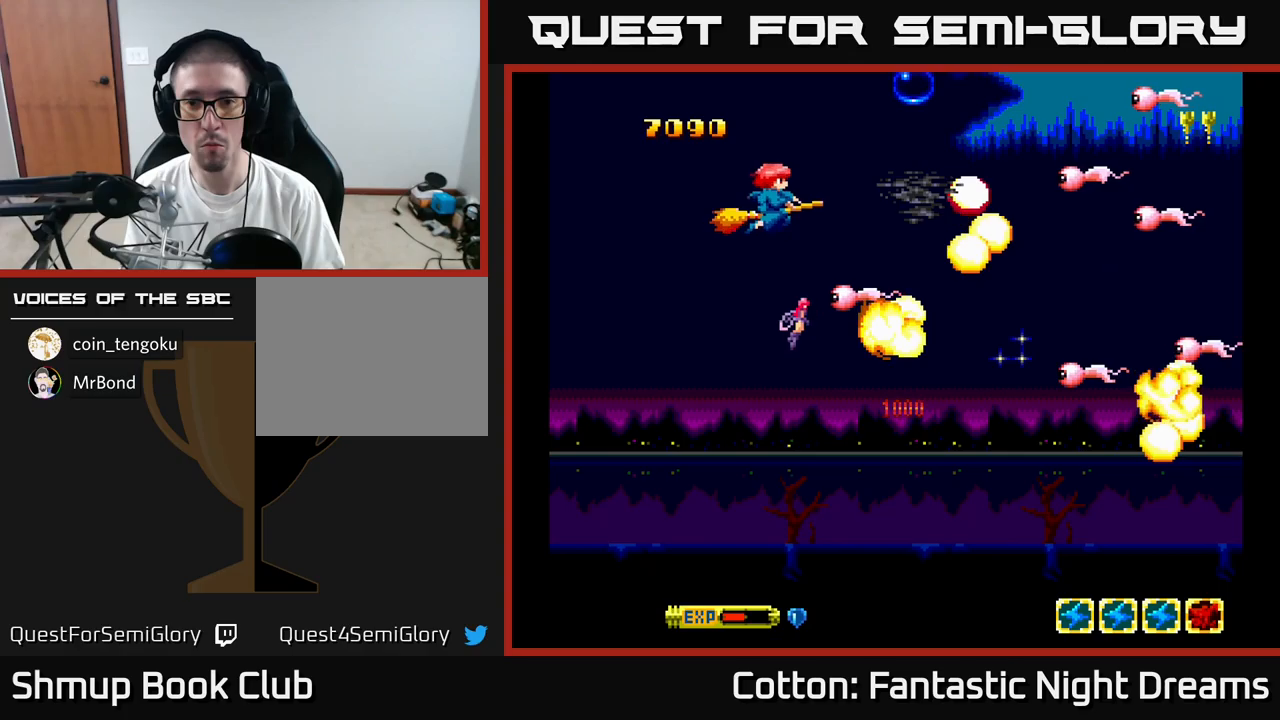
{"buttons": ["B", "Y"], "right_stick": "center", "events": [[50, "DPAD_UP", "up"], [83, "DPAD_DOWN", "down"], [116, "DPAD_LEFT", "down"], [433, "DPAD_LEFT", "up"], [500, "DPAD_DOWN", "up"]]}
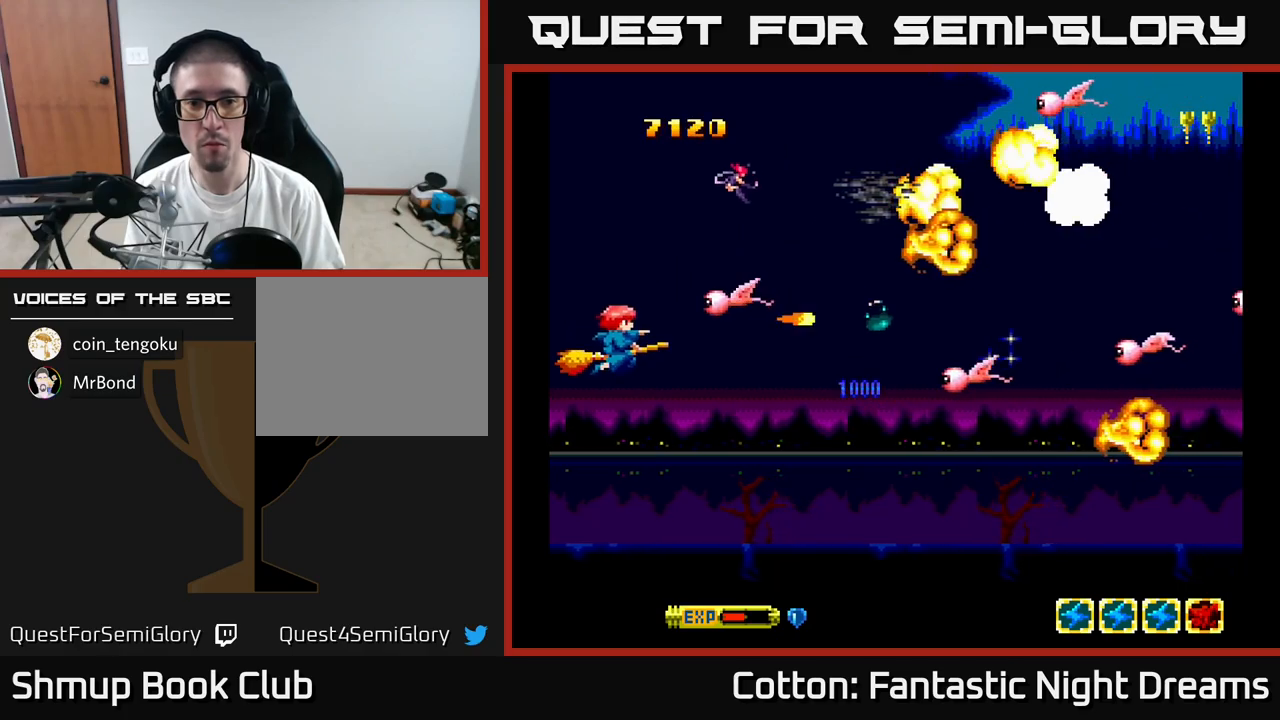
{"buttons": ["B", "Y", "DPAD_UP", "DPAD_RIGHT"], "right_stick": "center", "events": [[33, "DPAD_UP", "down"], [150, "DPAD_LEFT", "down"], [300, "DPAD_LEFT", "up"], [366, "DPAD_RIGHT", "down"]]}
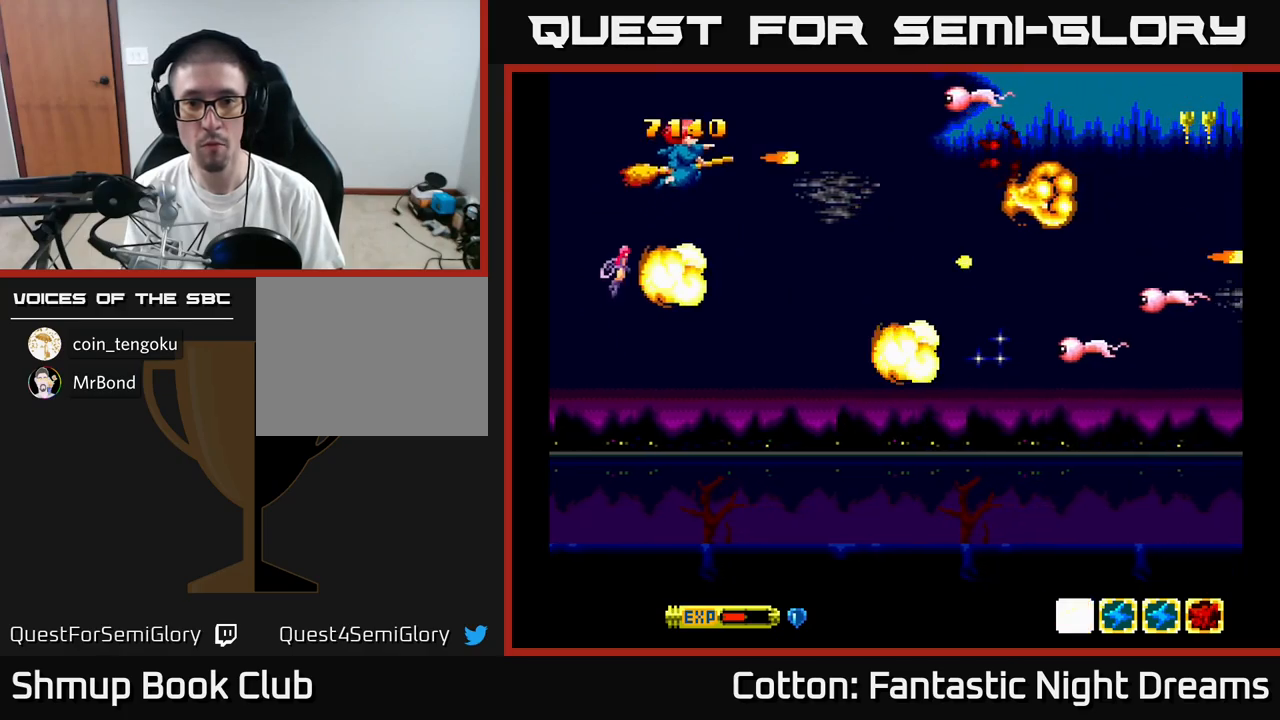
{"buttons": ["B", "Y", "DPAD_DOWN"], "right_stick": "center", "events": [[133, "DPAD_RIGHT", "up"], [266, "DPAD_UP", "up"], [300, "DPAD_DOWN", "down"]]}
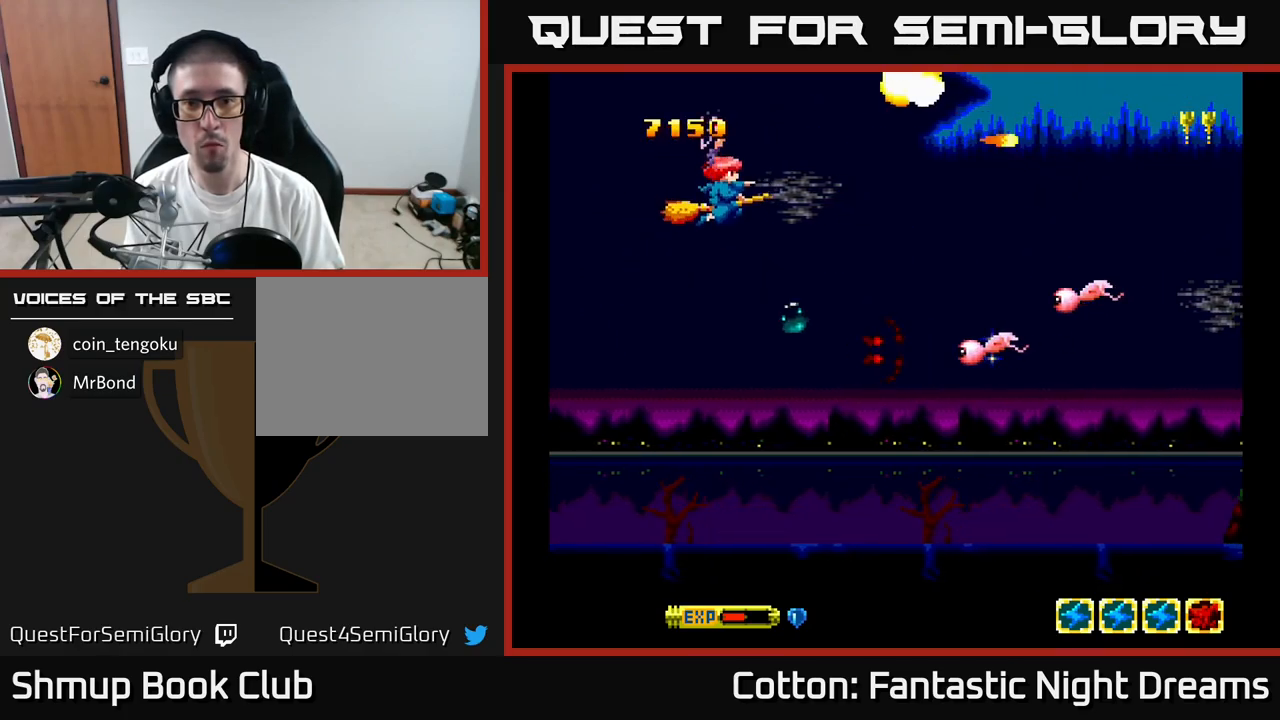
{"buttons": ["B", "Y", "DPAD_LEFT"], "right_stick": "center", "events": [[216, "DPAD_RIGHT", "down"], [316, "DPAD_RIGHT", "up"], [483, "DPAD_LEFT", "down"], [500, "DPAD_DOWN", "up"]]}
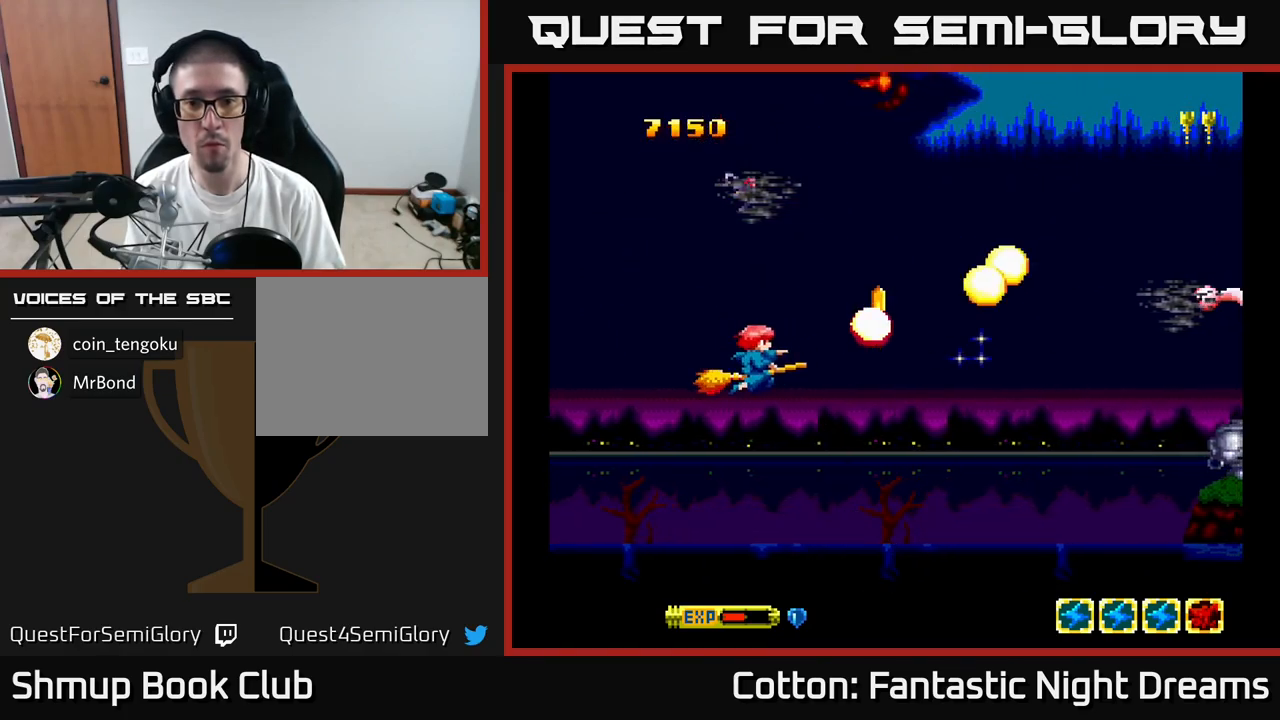
{"buttons": ["DPAD_DOWN", "DPAD_RIGHT"], "right_stick": "center", "events": [[116, "DPAD_LEFT", "up"], [150, "DPAD_UP", "down"], [183, "DPAD_RIGHT", "down"], [300, "DPAD_UP", "up"], [350, "B", "up"], [383, "Y", "up"], [400, "DPAD_DOWN", "down"]]}
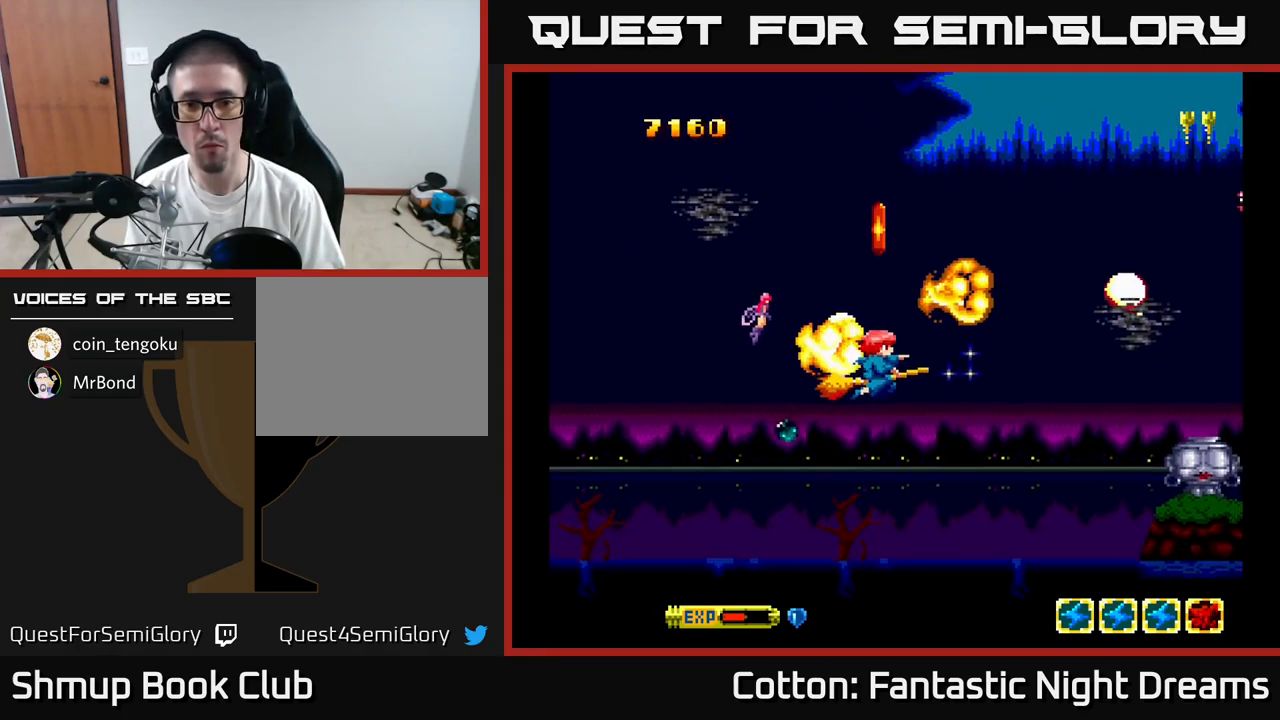
{"buttons": ["B", "Y", "DPAD_DOWN", "DPAD_RIGHT"], "right_stick": "center"}
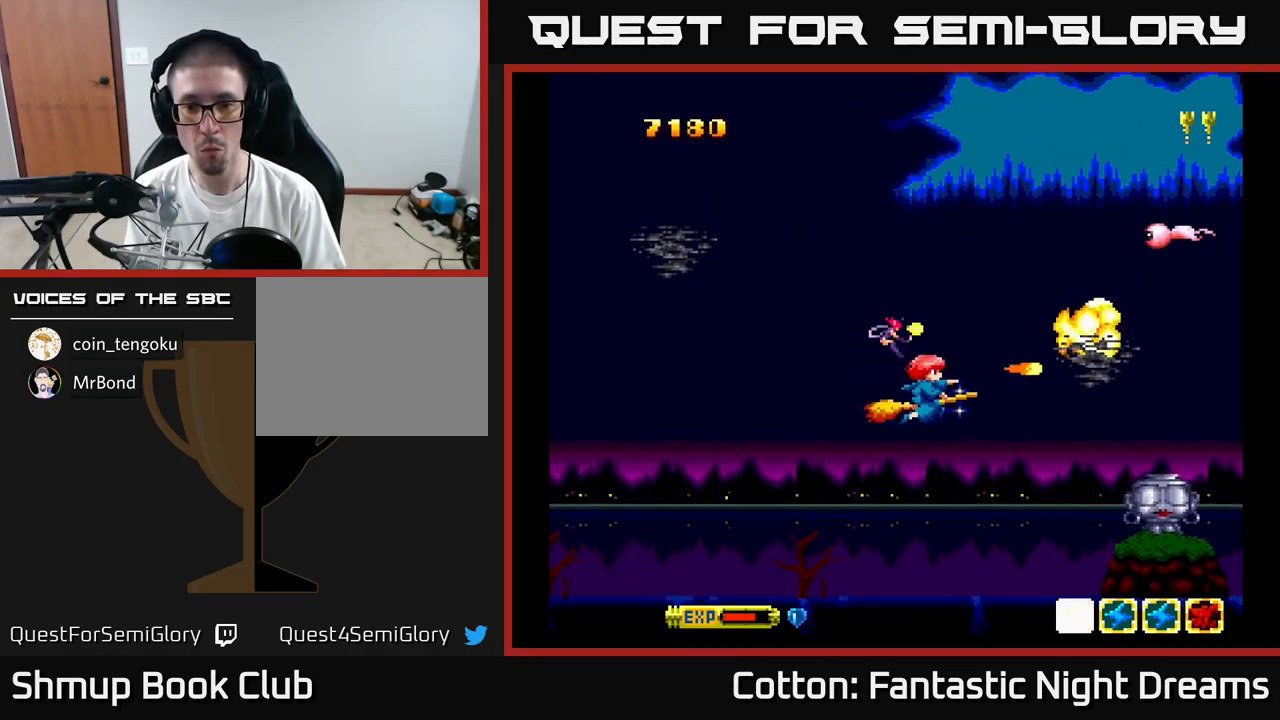
{"buttons": ["B", "Y", "DPAD_DOWN"], "right_stick": "center", "events": [[200, "DPAD_RIGHT", "up"]]}
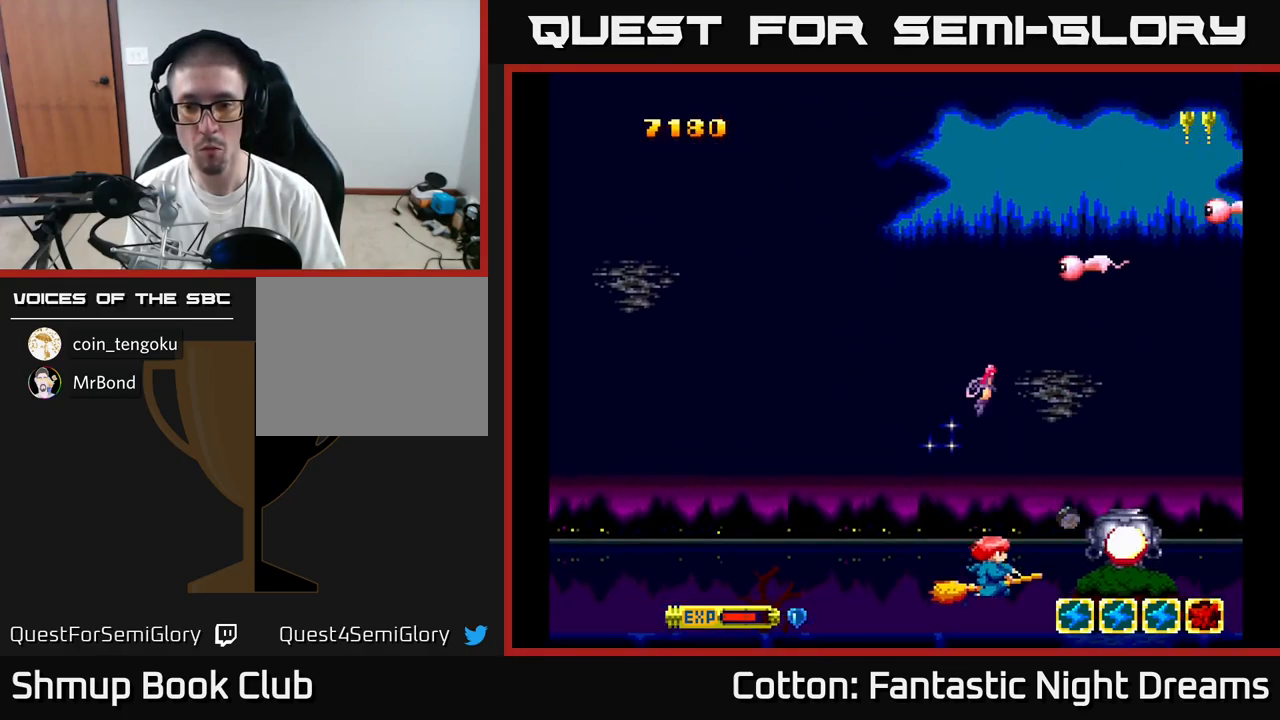
{"buttons": ["DPAD_UP"], "right_stick": "center", "events": [[33, "DPAD_DOWN", "up"], [116, "DPAD_LEFT", "down"], [133, "DPAD_UP", "down"], [166, "B", "up"], [183, "Y", "up"], [483, "DPAD_LEFT", "up"]]}
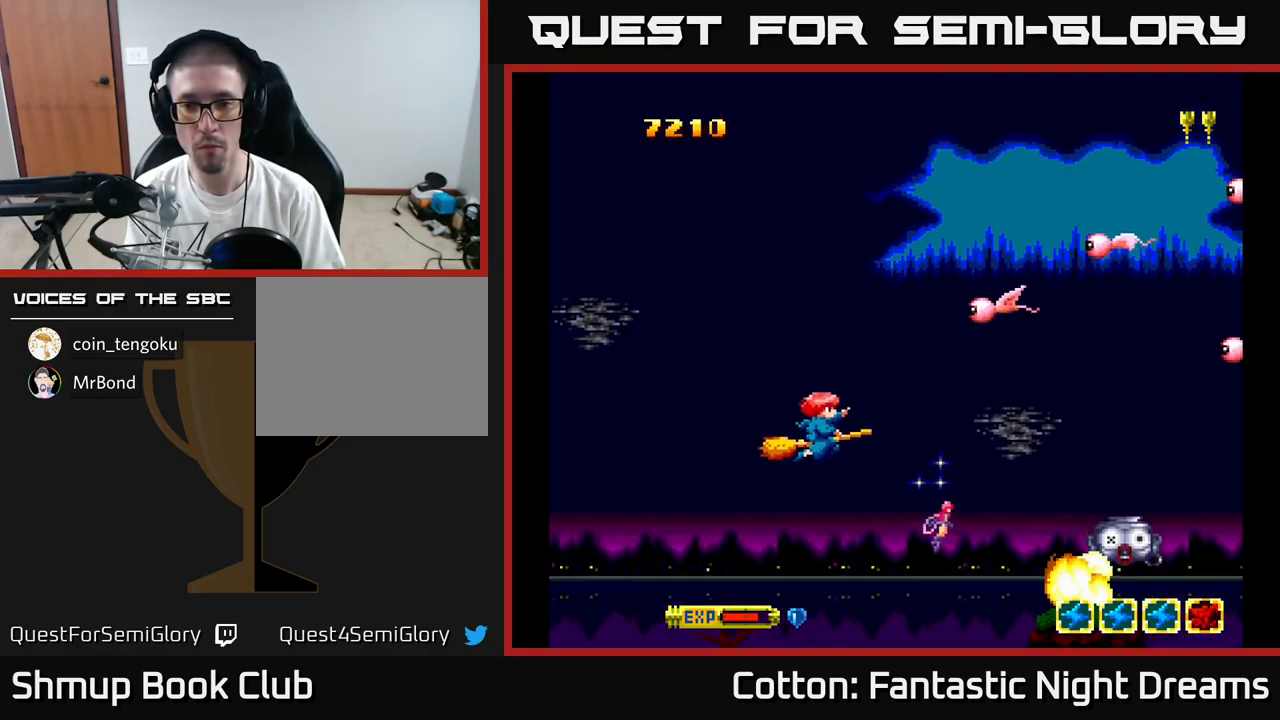
{"buttons": ["Y", "DPAD_DOWN"], "right_stick": "center", "events": [[216, "Y", "down"], [366, "DPAD_LEFT", "down"], [433, "DPAD_UP", "up"], [466, "DPAD_DOWN", "down"], [466, "DPAD_LEFT", "up"]]}
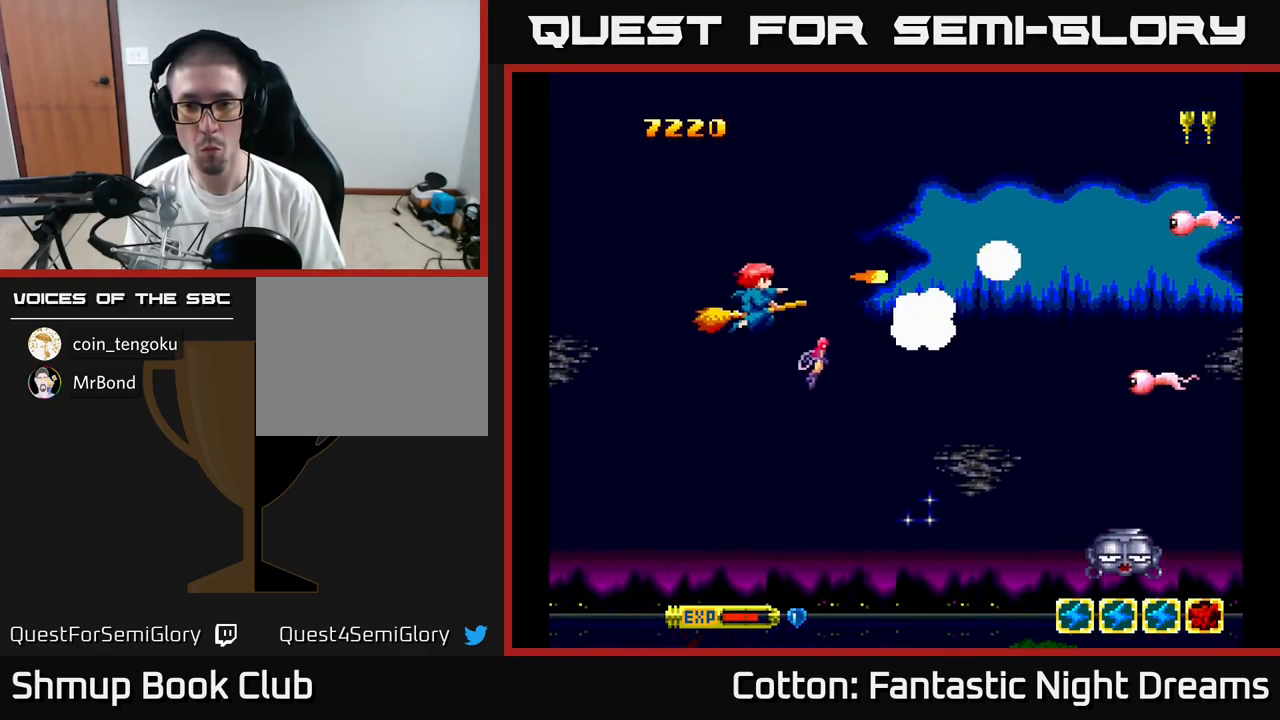
{"buttons": [], "right_stick": "center", "events": [[33, "DPAD_RIGHT", "down"], [383, "DPAD_DOWN", "up"], [383, "DPAD_RIGHT", "up"], [450, "Y", "up"]]}
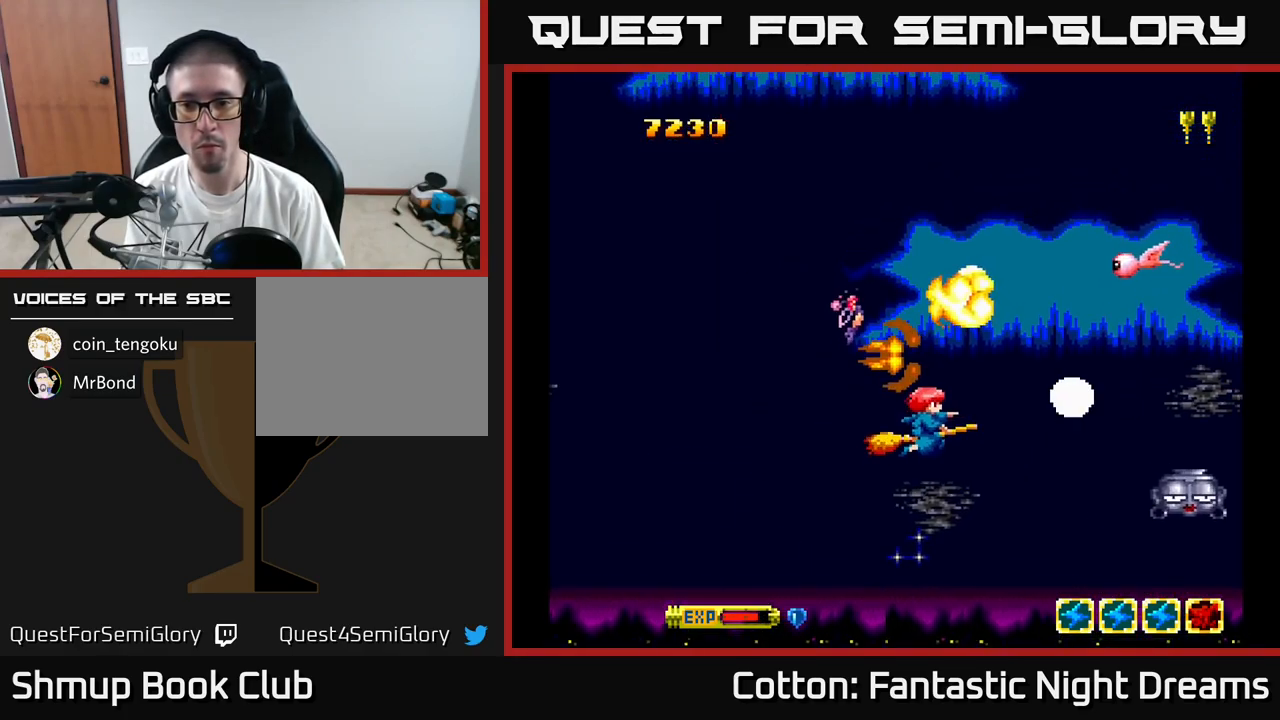
{"buttons": [], "right_stick": "center", "events": [[16, "DPAD_UP", "down"], [117, "DPAD_RIGHT", "down"], [150, "DPAD_RIGHT", "up"], [367, "DPAD_UP", "up"], [367, "Y", "down"], [400, "Y", "up"]]}
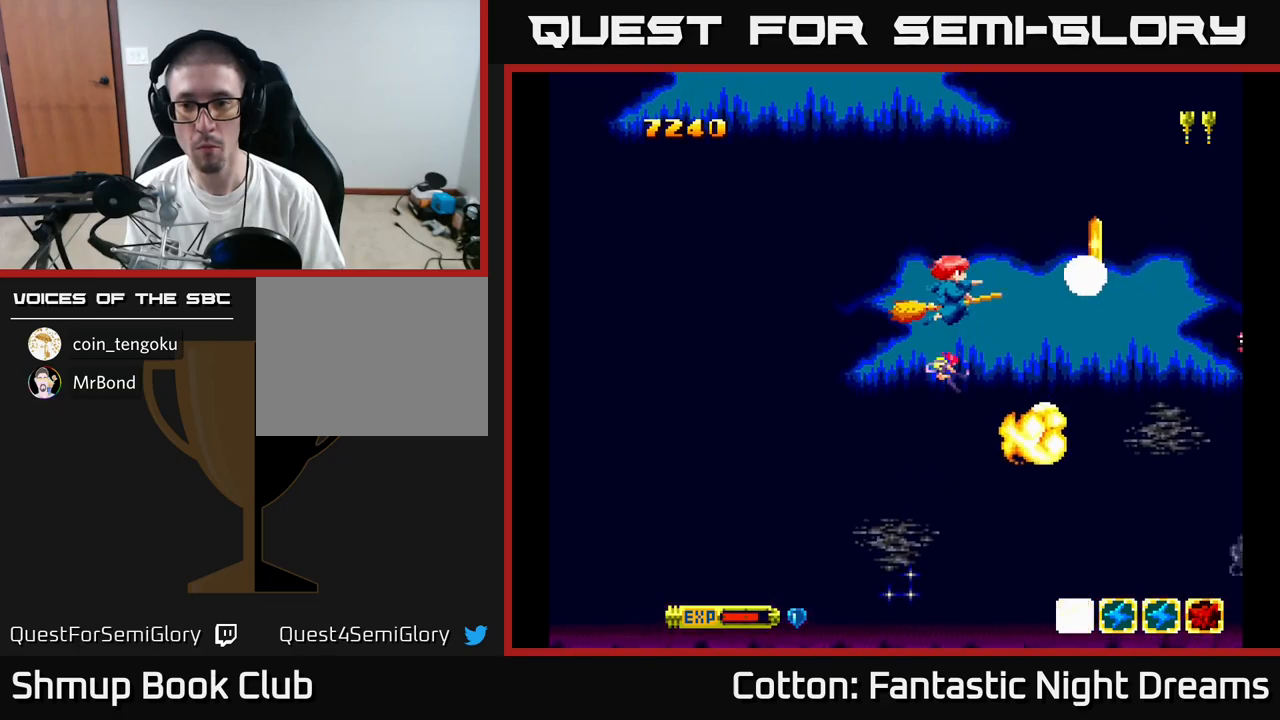
{"buttons": [], "right_stick": "center", "events": [[150, "DPAD_DOWN", "down"], [200, "DPAD_RIGHT", "down"], [233, "DPAD_DOWN", "up"], [267, "DPAD_RIGHT", "up"], [300, "Y", "down"], [350, "Y", "up"]]}
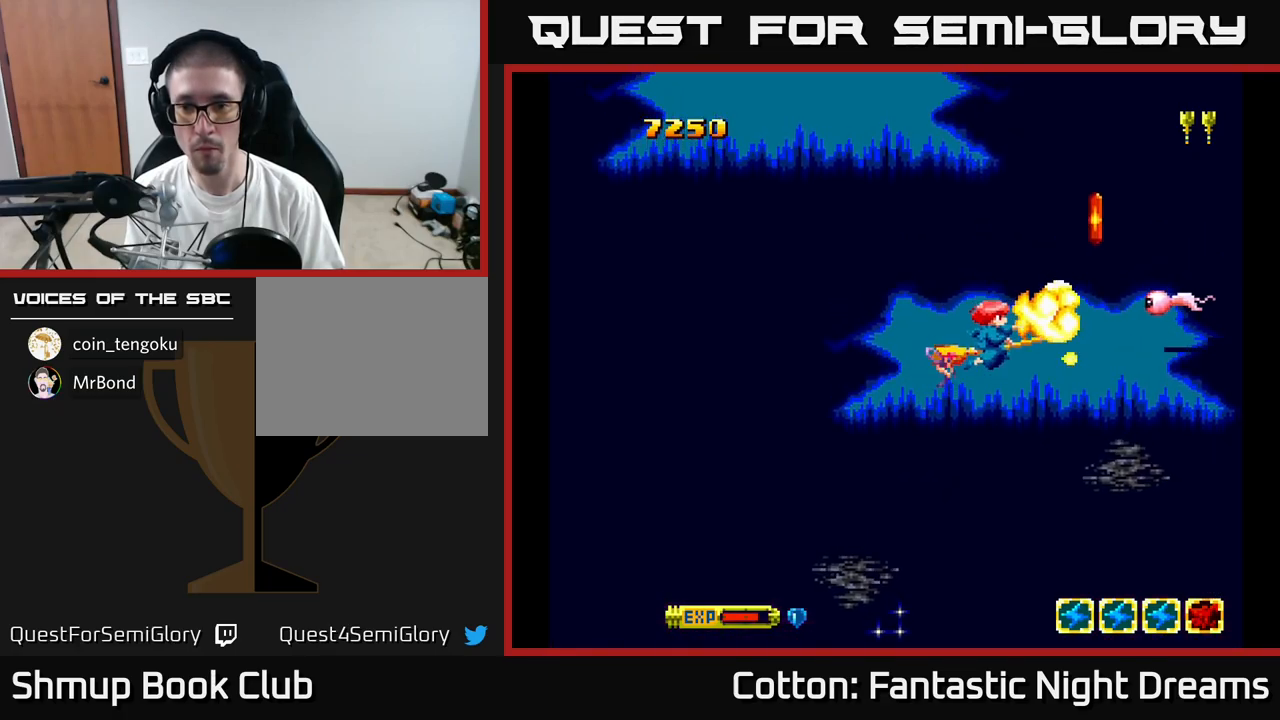
{"buttons": ["DPAD_DOWN"], "right_stick": "center", "events": [[17, "DPAD_DOWN", "down"], [67, "DPAD_DOWN", "up"], [267, "DPAD_UP", "down"], [333, "Y", "down"], [350, "DPAD_UP", "up"], [383, "Y", "up"], [433, "DPAD_DOWN", "down"]]}
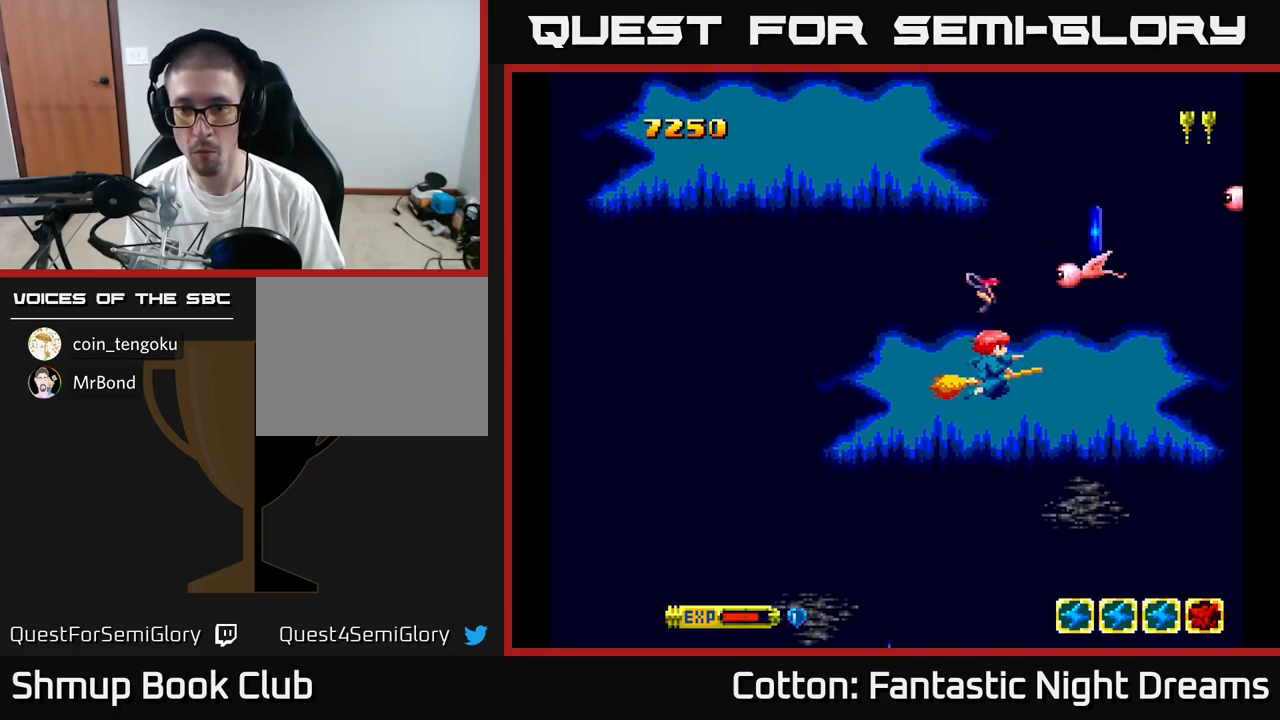
{"buttons": ["DPAD_UP"], "right_stick": "center", "events": [[117, "DPAD_RIGHT", "down"], [217, "DPAD_DOWN", "up"], [317, "DPAD_UP", "down"], [450, "DPAD_RIGHT", "up"]]}
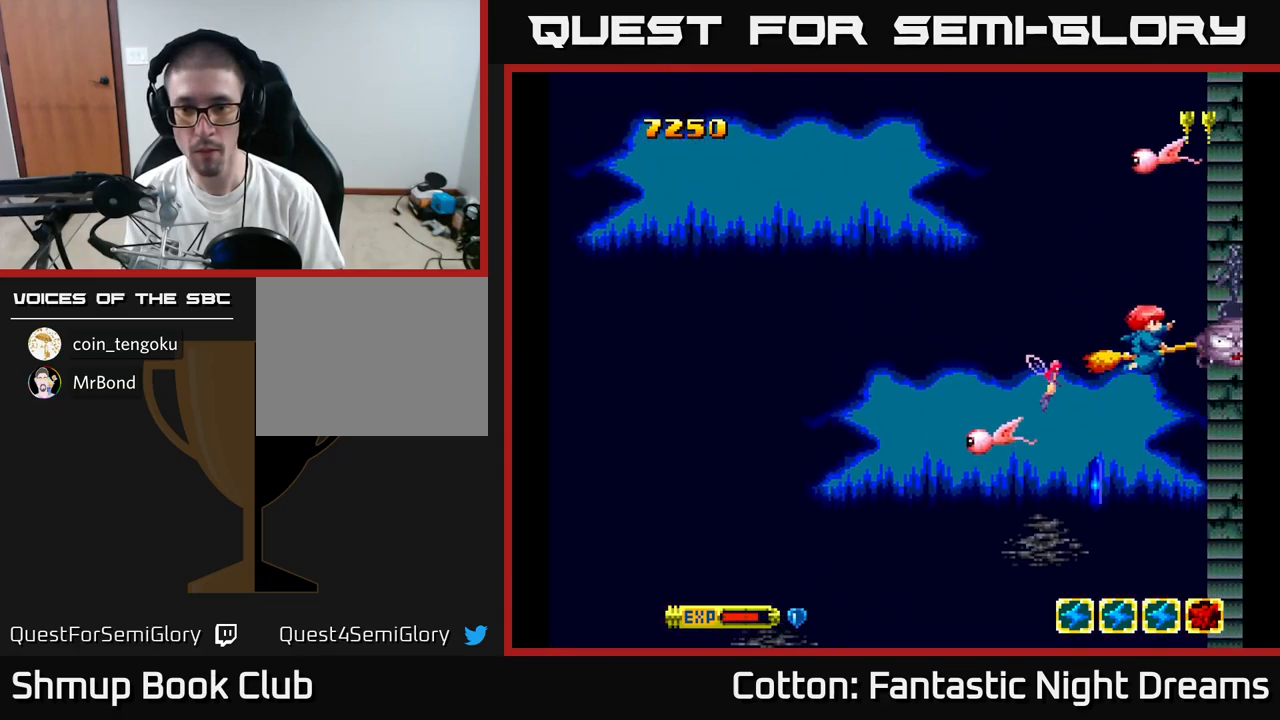
{"buttons": ["DPAD_UP", "DPAD_LEFT"], "right_stick": "center", "events": [[17, "DPAD_LEFT", "down"], [50, "DPAD_UP", "up"], [200, "DPAD_DOWN", "down"], [233, "DPAD_LEFT", "up"], [267, "DPAD_RIGHT", "down"], [283, "DPAD_RIGHT", "up"], [300, "DPAD_DOWN", "up"], [333, "DPAD_LEFT", "down"], [333, "DPAD_UP", "down"]]}
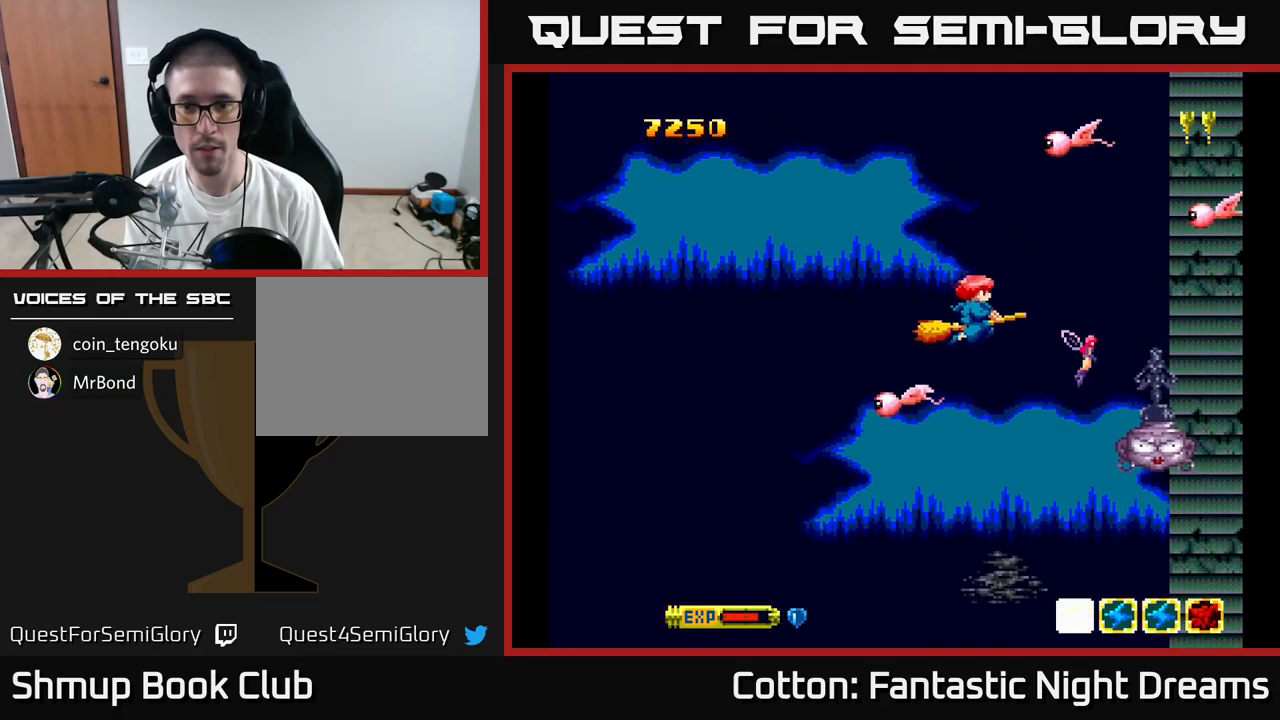
{"buttons": ["B", "Y", "DPAD_DOWN"], "right_stick": "center", "events": [[33, "Y", "down"], [233, "B", "down"], [250, "DPAD_LEFT", "up"], [250, "DPAD_UP", "up"], [267, "DPAD_RIGHT", "down"], [317, "DPAD_DOWN", "down"], [400, "DPAD_RIGHT", "up"]]}